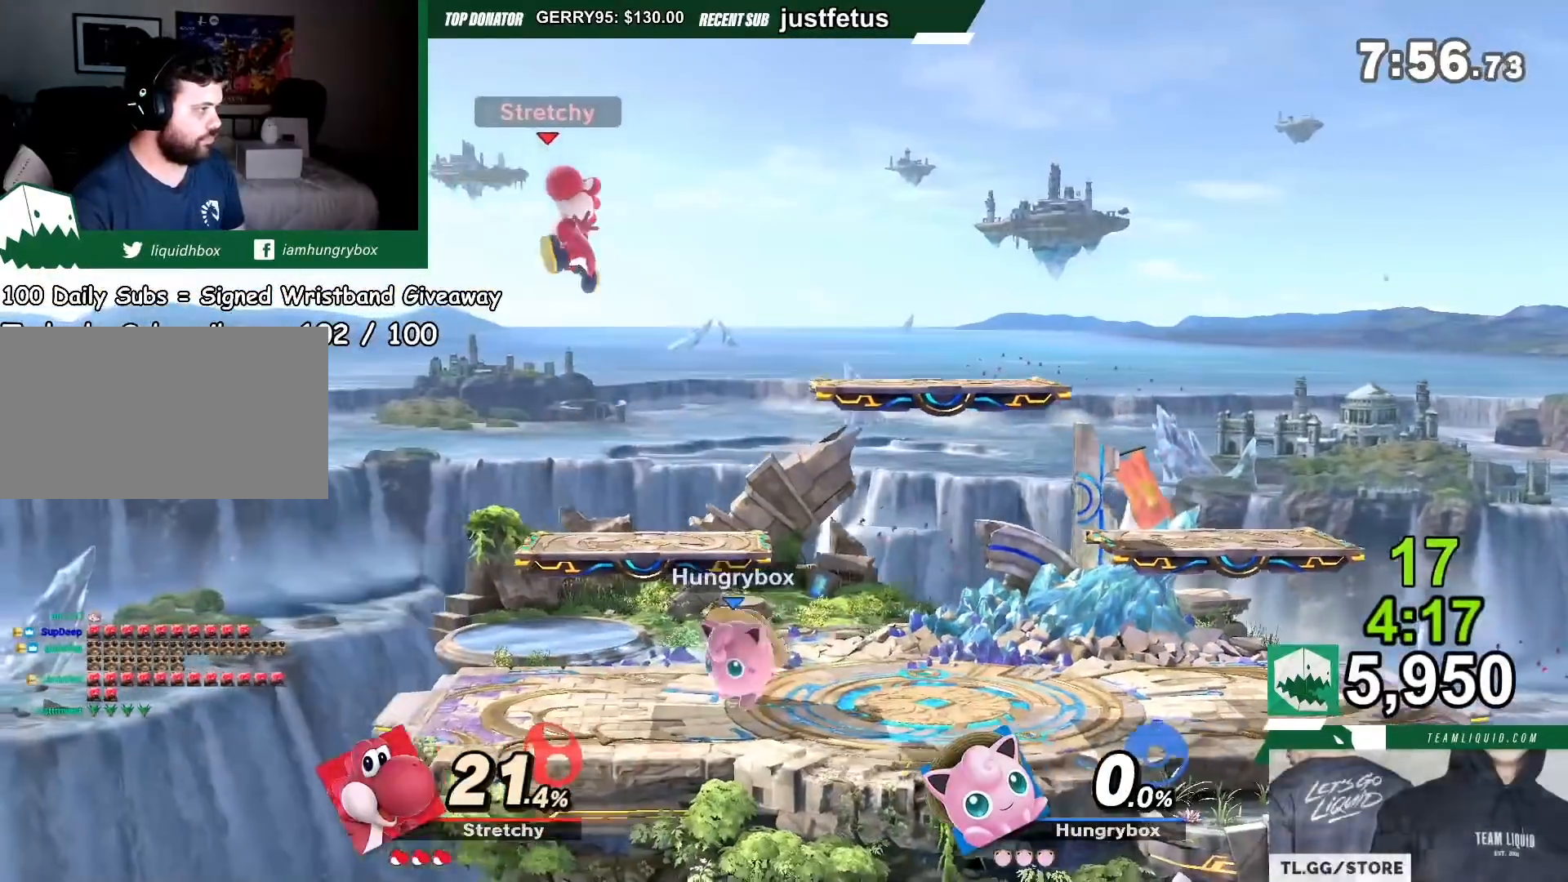
Gameplay with a controller (Nintendo layout); each line is a JSON object with the inputs held at the frame after it. "events" lists button and stick changes between this image and that frame as [ms after this image, input, new state], when the widget could be followed in between. Not read: L3 R3.
{"buttons": [], "left_stick": "center", "right_stick": "center"}
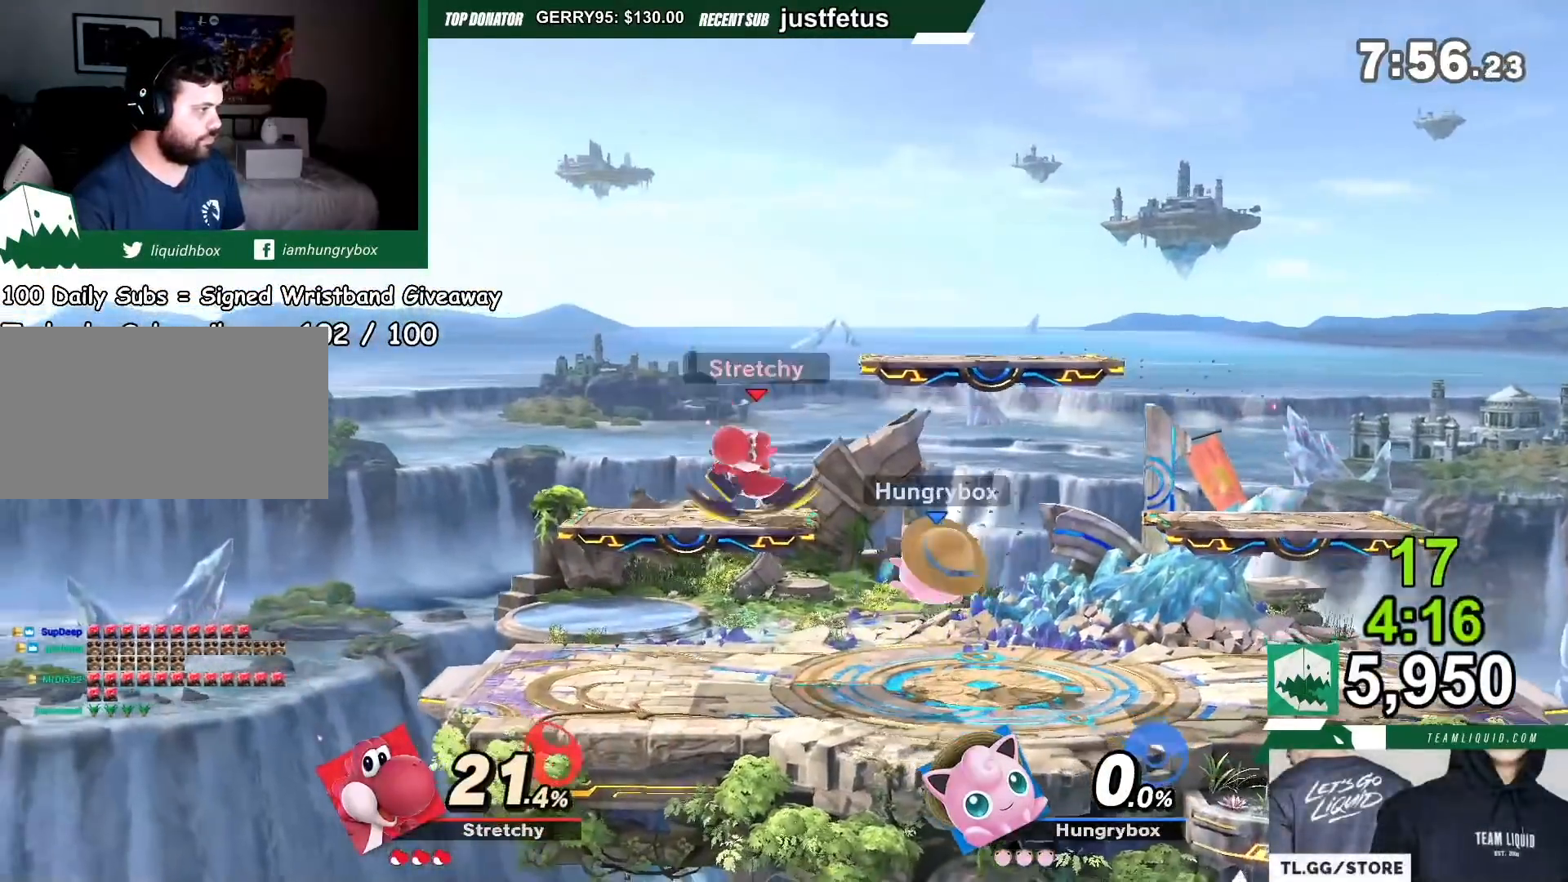
{"buttons": ["A", "Y"], "left_stick": "center", "right_stick": "center", "events": [[401, "Y", "down"], [501, "A", "down"]]}
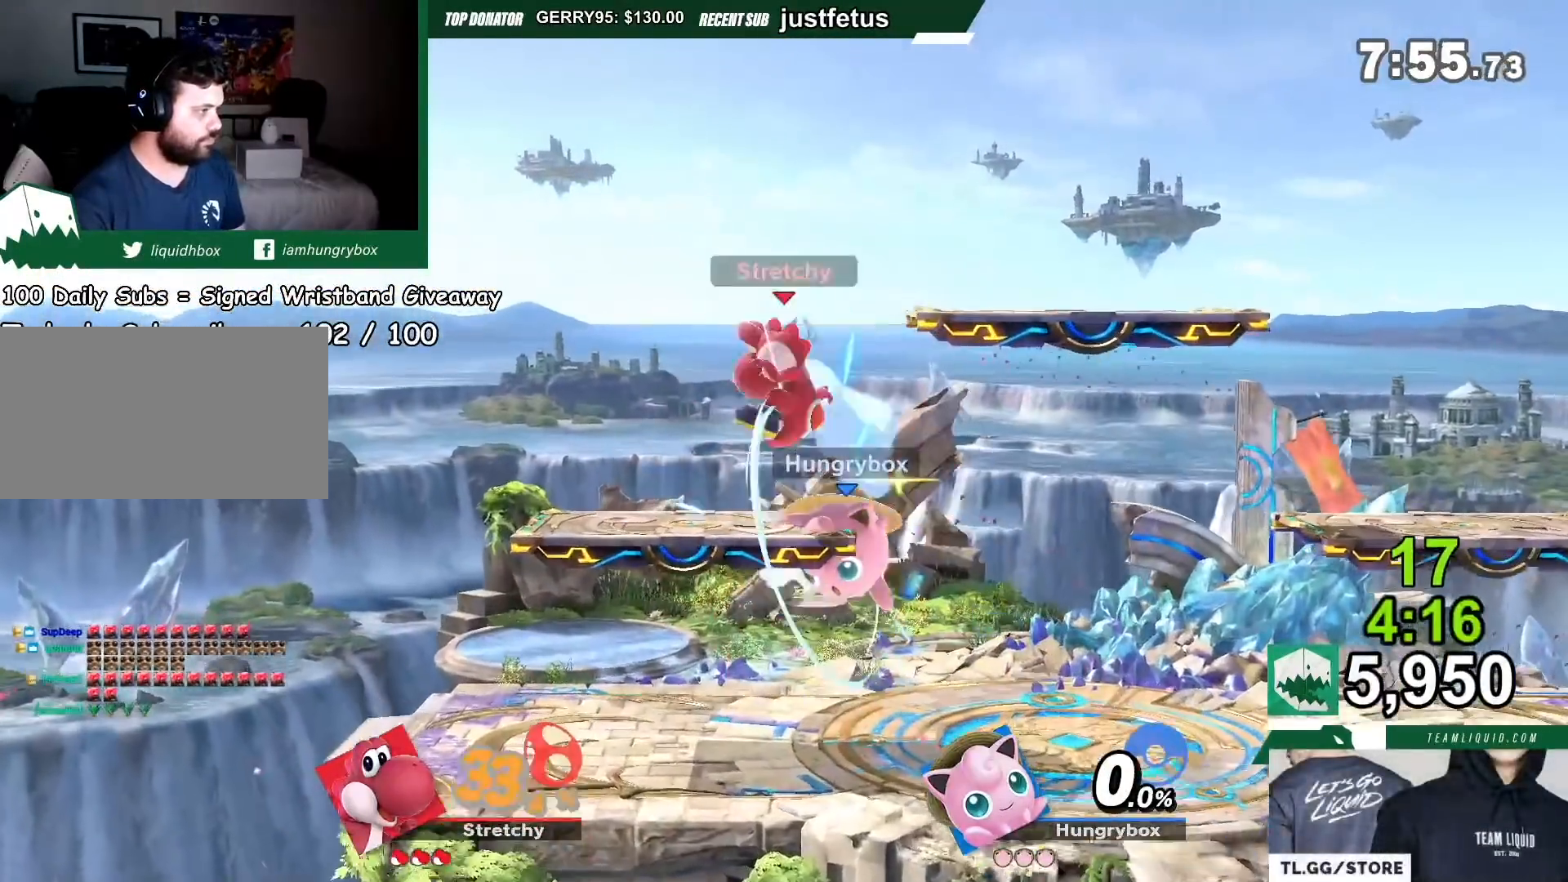
{"buttons": [], "left_stick": "center", "right_stick": "center"}
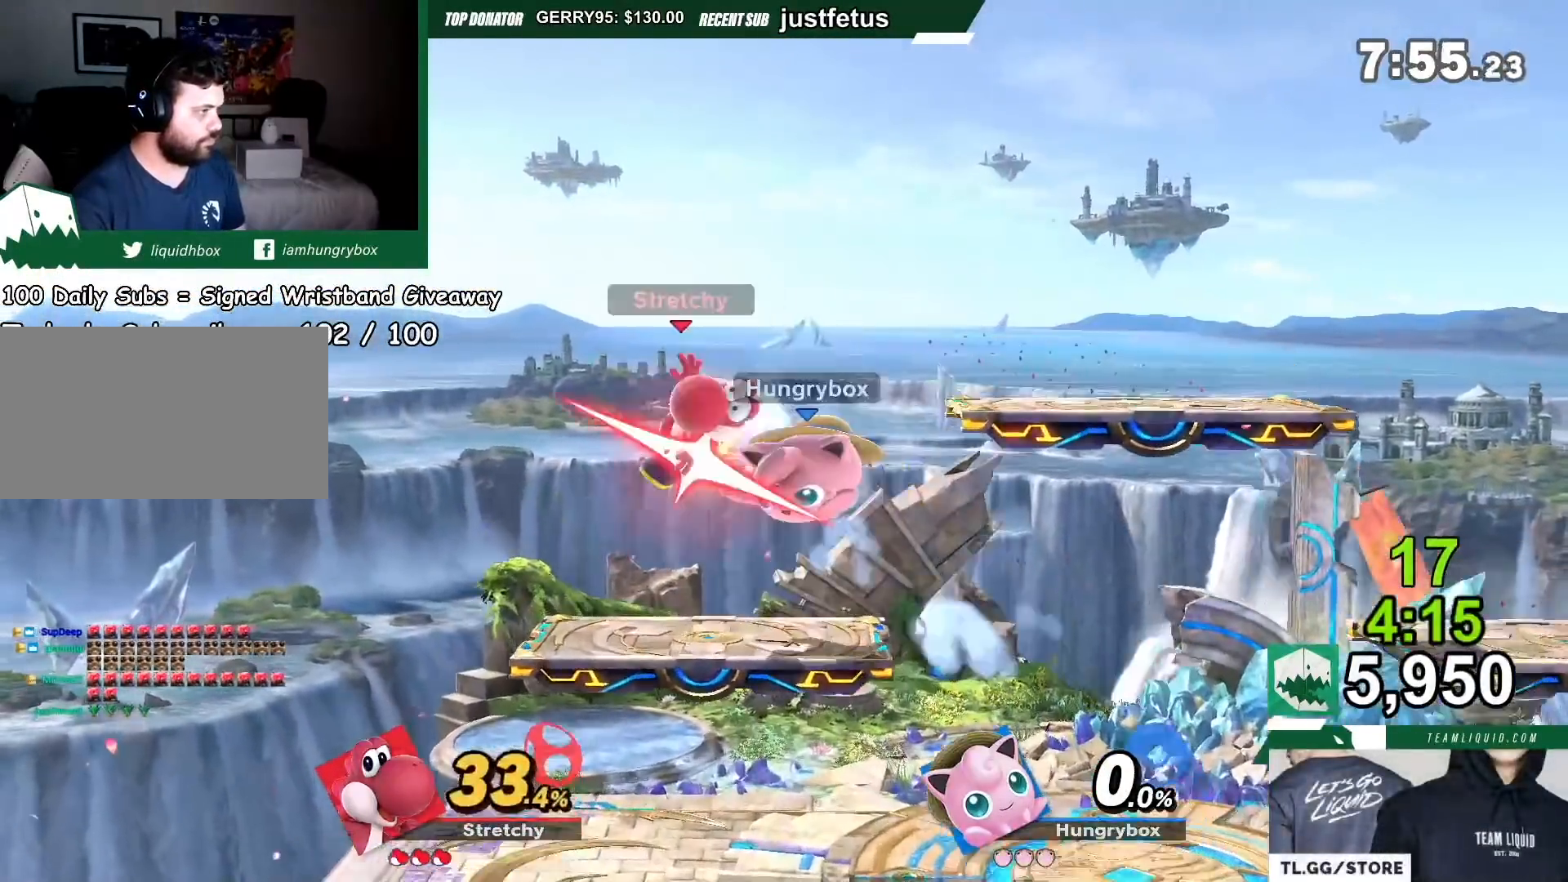
{"buttons": [], "left_stick": "down", "right_stick": "center", "events": [[334, "right_stick", "up"], [434, "right_stick", "center"], [467, "left_stick", "down"]]}
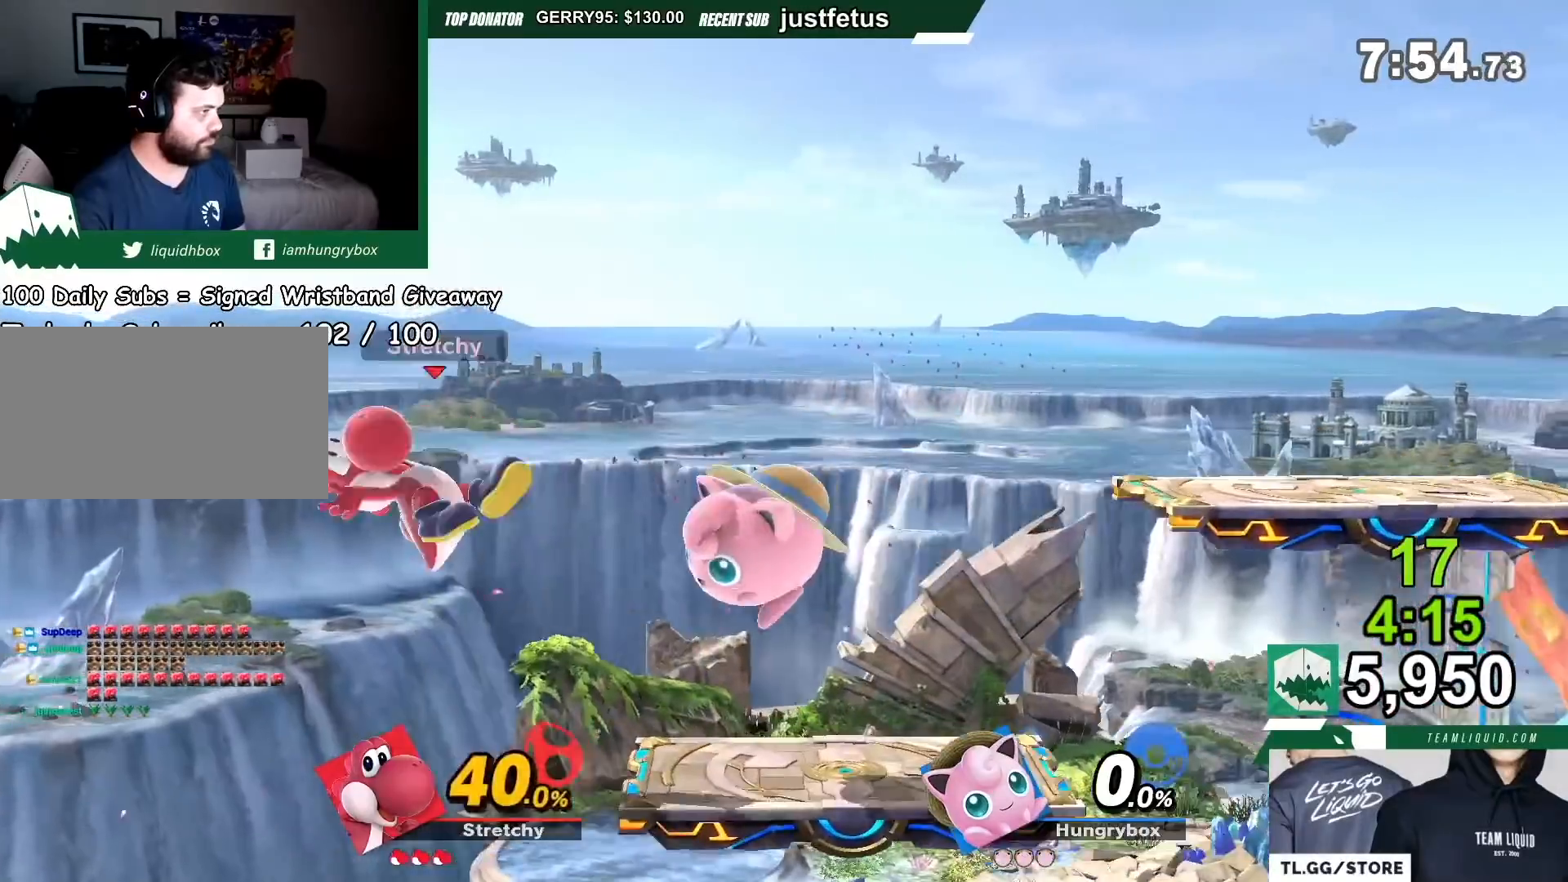
{"buttons": [], "left_stick": "center", "right_stick": "center", "events": [[66, "left_stick", "center"]]}
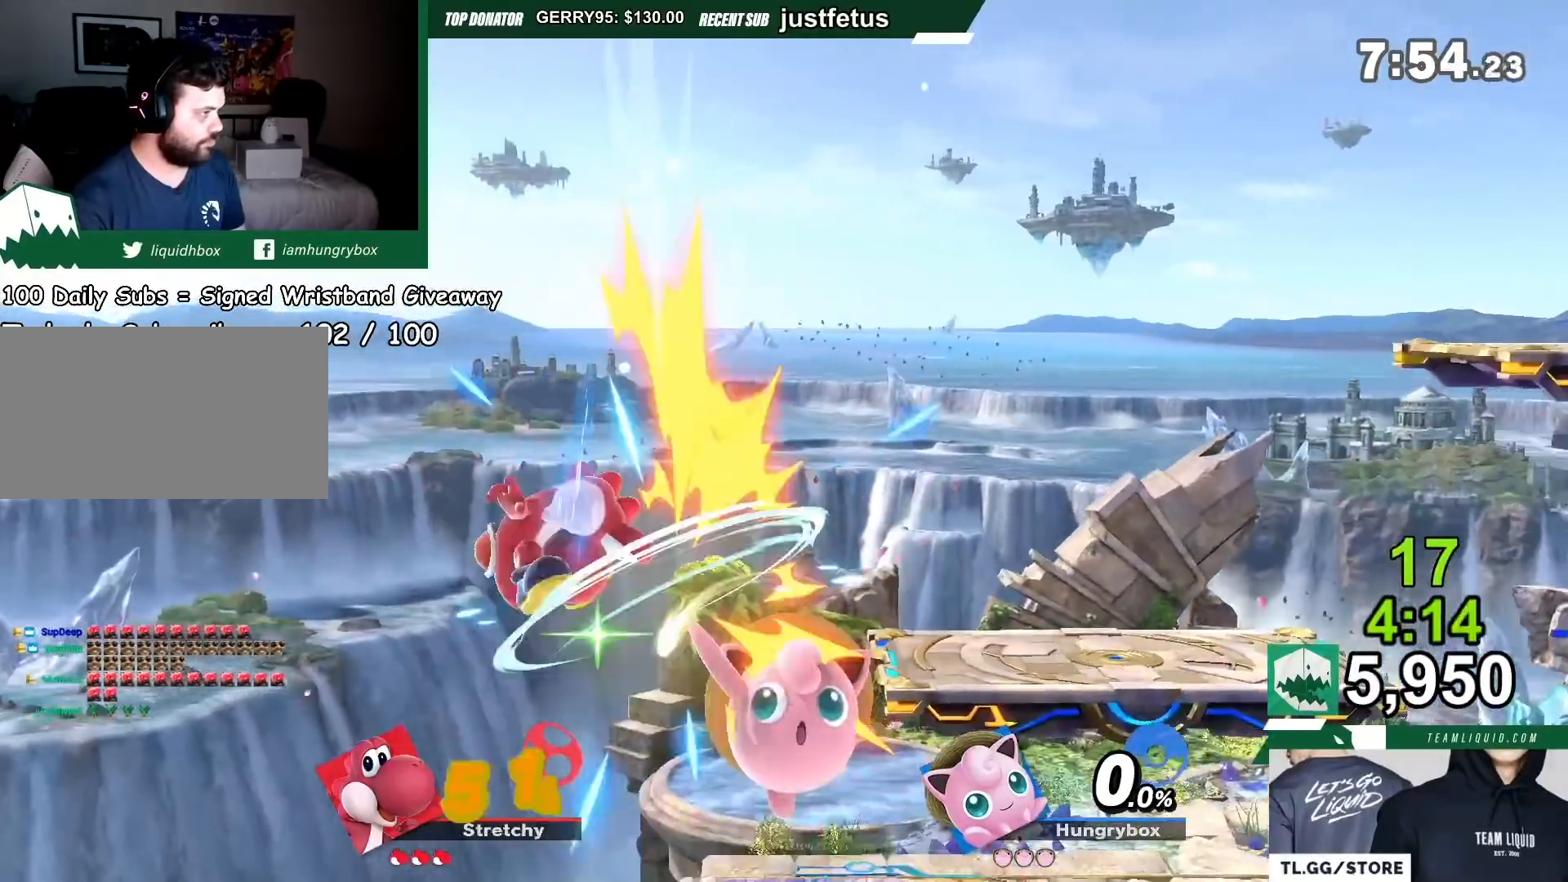
{"buttons": [], "left_stick": "center", "right_stick": "center", "events": []}
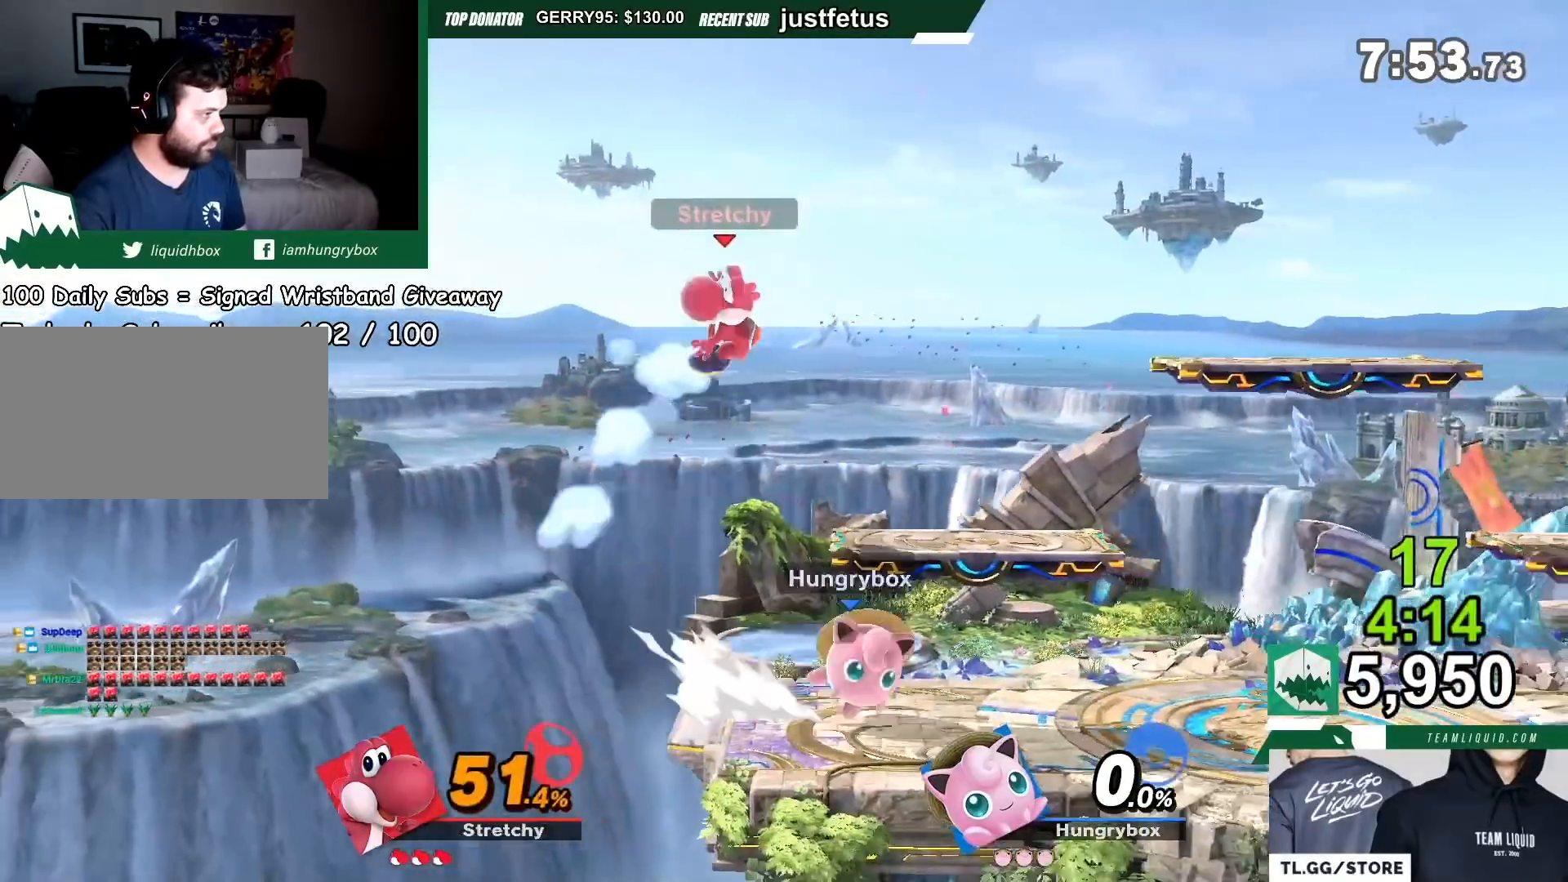
{"buttons": [], "left_stick": "center", "right_stick": "center", "events": [[100, "R1", "down"], [500, "R1", "up"]]}
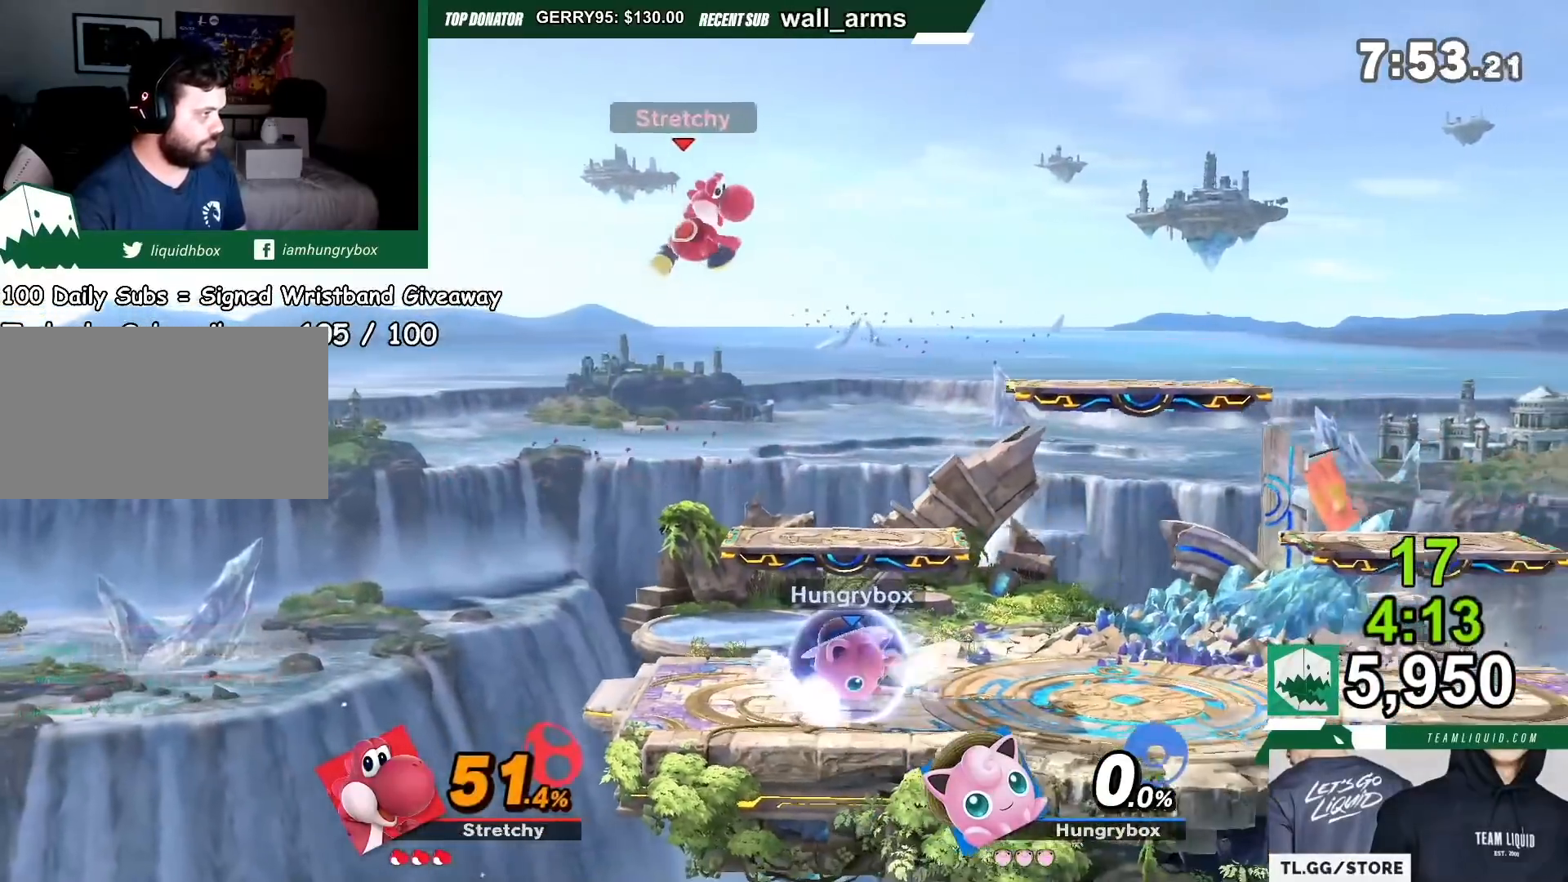
{"buttons": ["A"], "left_stick": "left", "right_stick": "center", "events": [[100, "left_stick", "up"], [300, "left_stick", "left"], [501, "A", "down"]]}